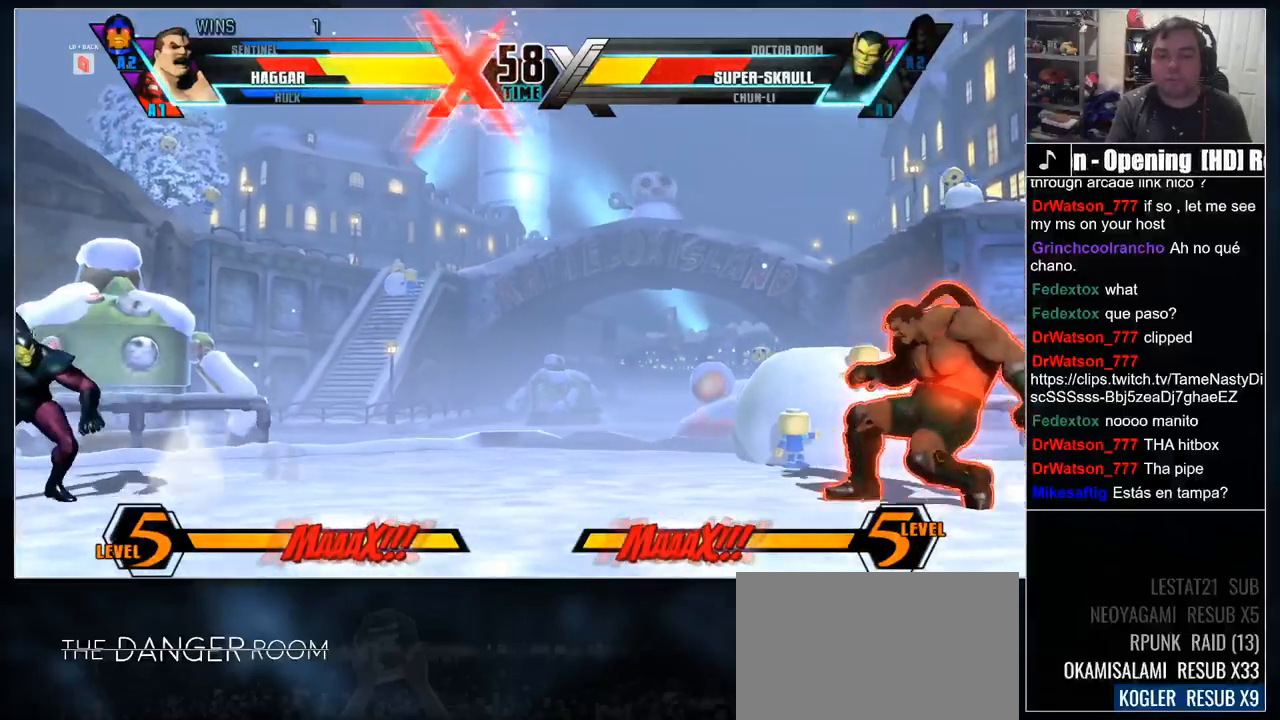
Gameplay with a controller (arcade stick); each line is a JSON object with the inputs held at the frame after it. "events" lists button and stick changes between this image and that frame as [ms after this image, input, new state], when the widget could be followed in between. Not read: CIRCLE CROSS DPAD_DOWN DPAD_RIGHT L3 R2 R3 other_buttons.
{"buttons": [], "events": [[50, "L1", "down"], [100, "L1", "up"]]}
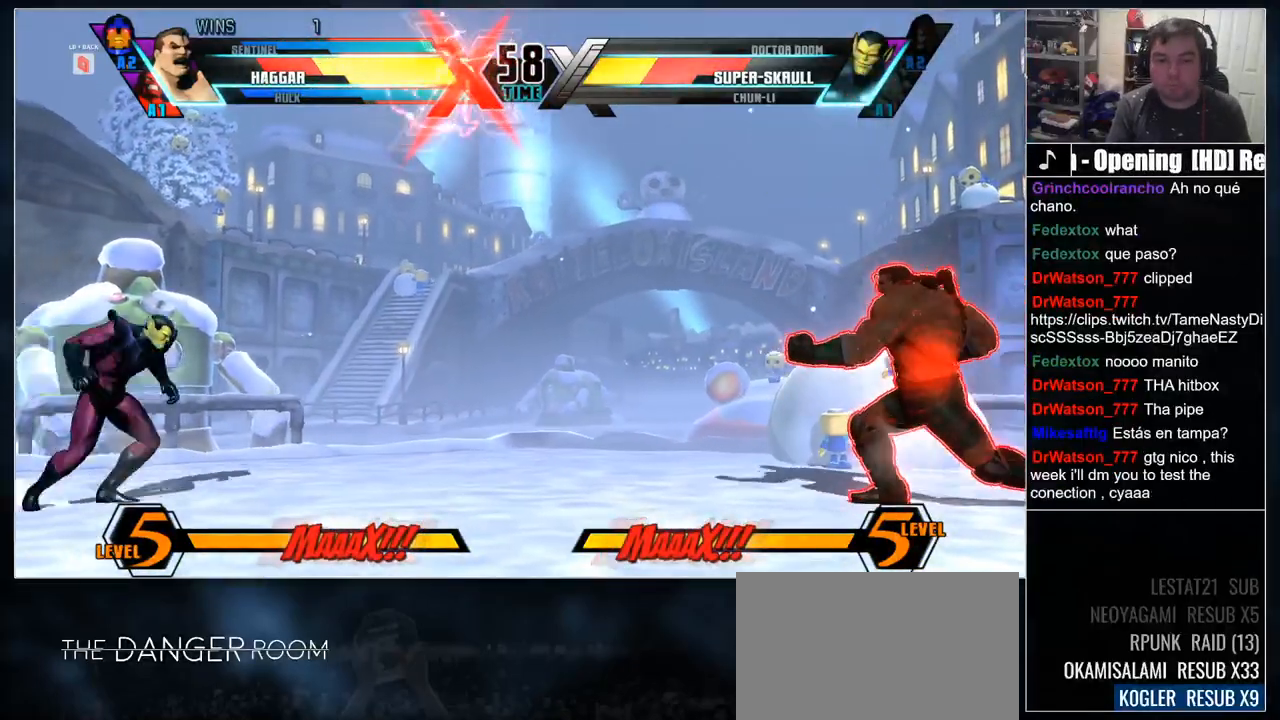
{"buttons": [], "events": [[333, "L1", "down"], [400, "L1", "up"]]}
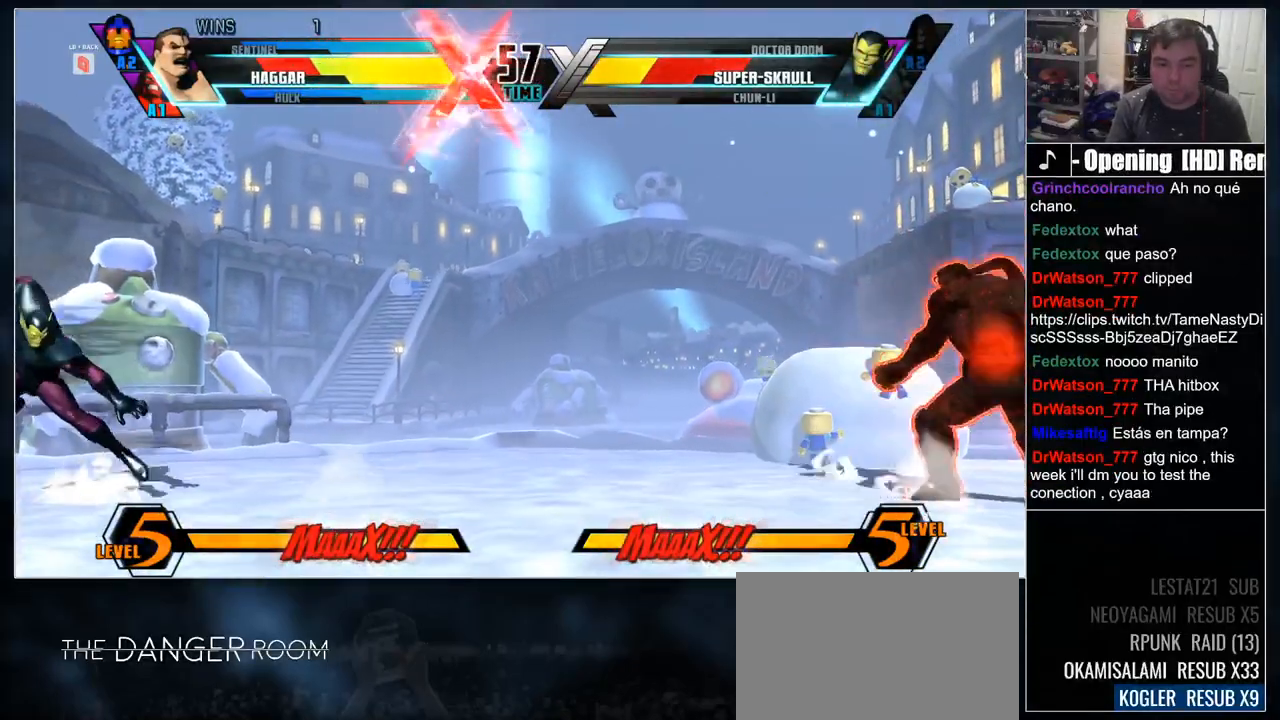
{"buttons": [], "events": [[267, "L1", "down"], [333, "L1", "up"]]}
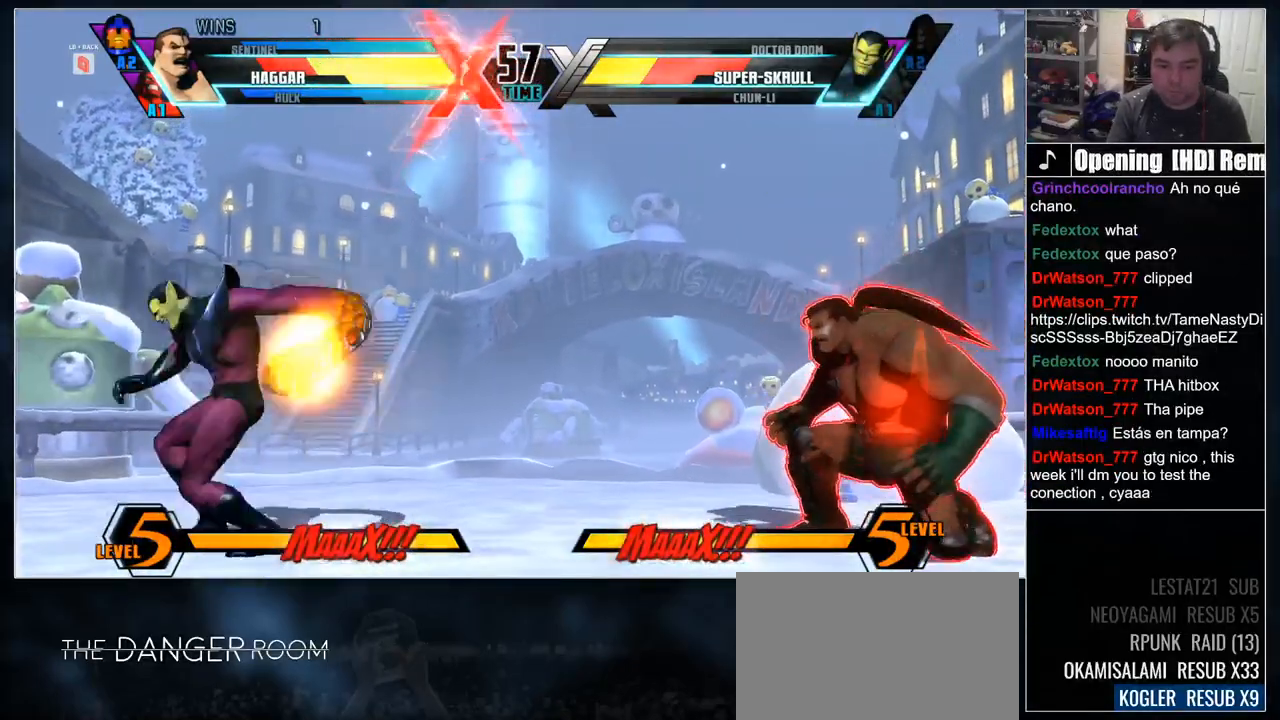
{"buttons": [], "events": []}